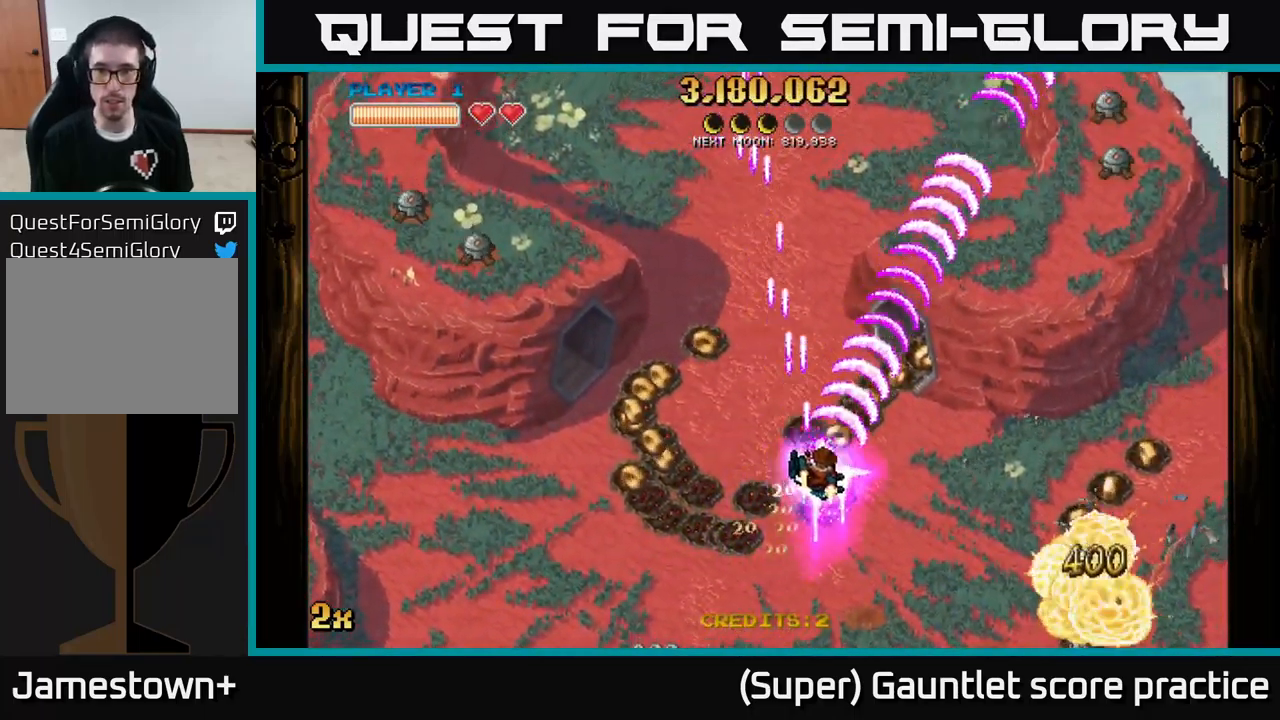
Gameplay with a controller (Xbox layout); each line is a JSON object with the inputs held at the frame after it. "events" lists button and stick changes between this image and that frame as [ms after this image, input, new state], when the widget could be followed in between. Not read: right_stick.
{"buttons": ["A"], "left_stick": "down-left", "events": [[17, "left_stick", "right"], [200, "left_stick", "down"], [450, "left_stick", "down-left"]]}
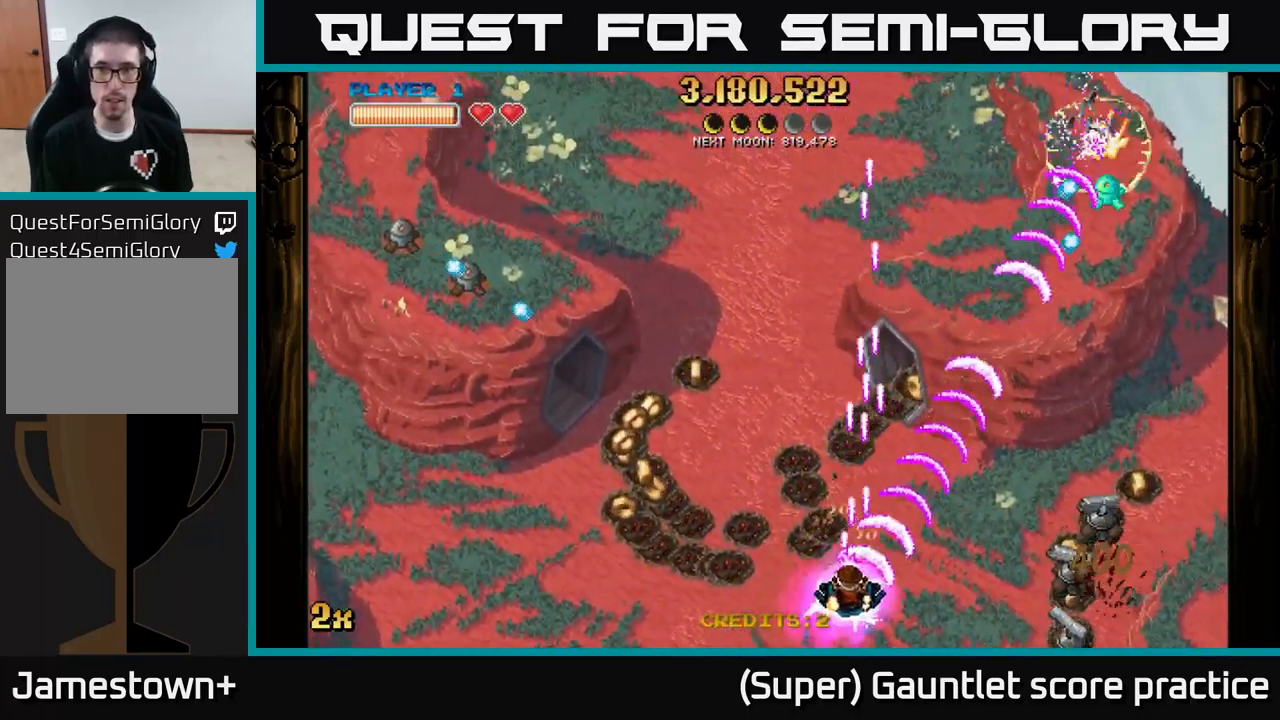
{"buttons": ["A"], "left_stick": "down-left", "events": [[100, "X", "down"], [100, "left_stick", "up-left"], [183, "X", "up"], [400, "left_stick", "down-left"]]}
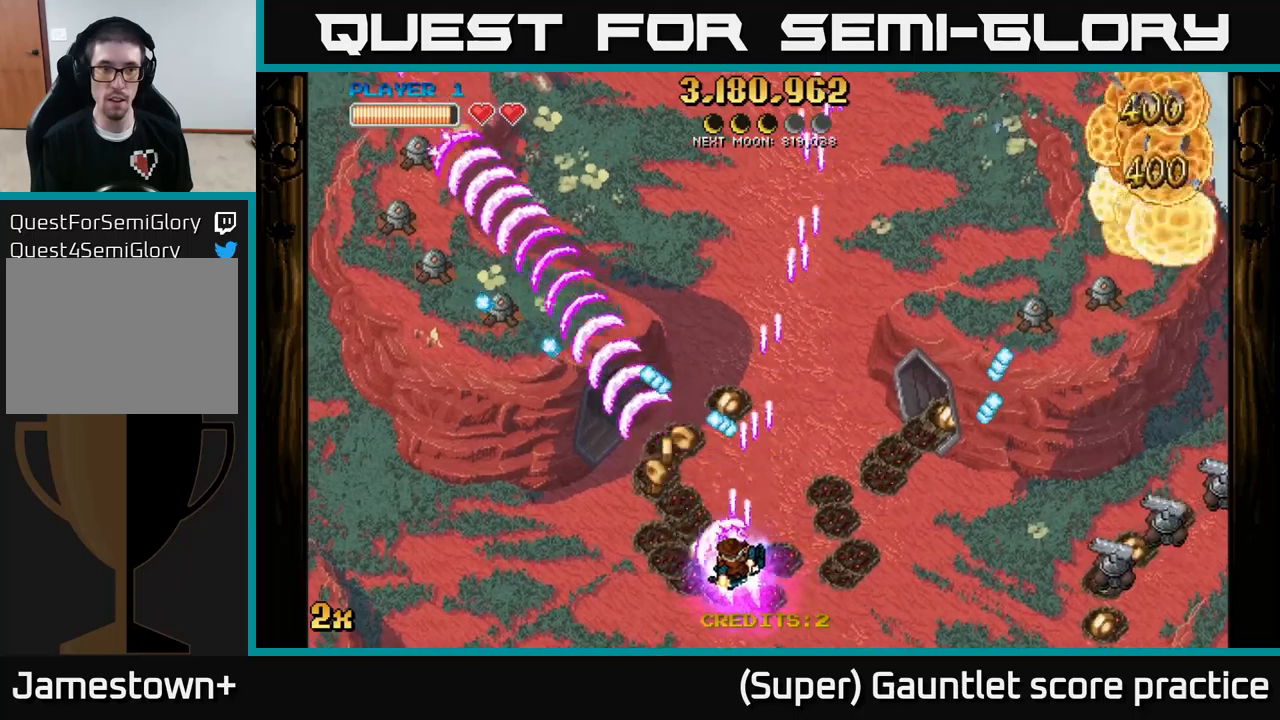
{"buttons": ["A"], "left_stick": "down-left", "events": [[50, "left_stick", "up-left"], [317, "left_stick", "down"], [500, "left_stick", "down-left"]]}
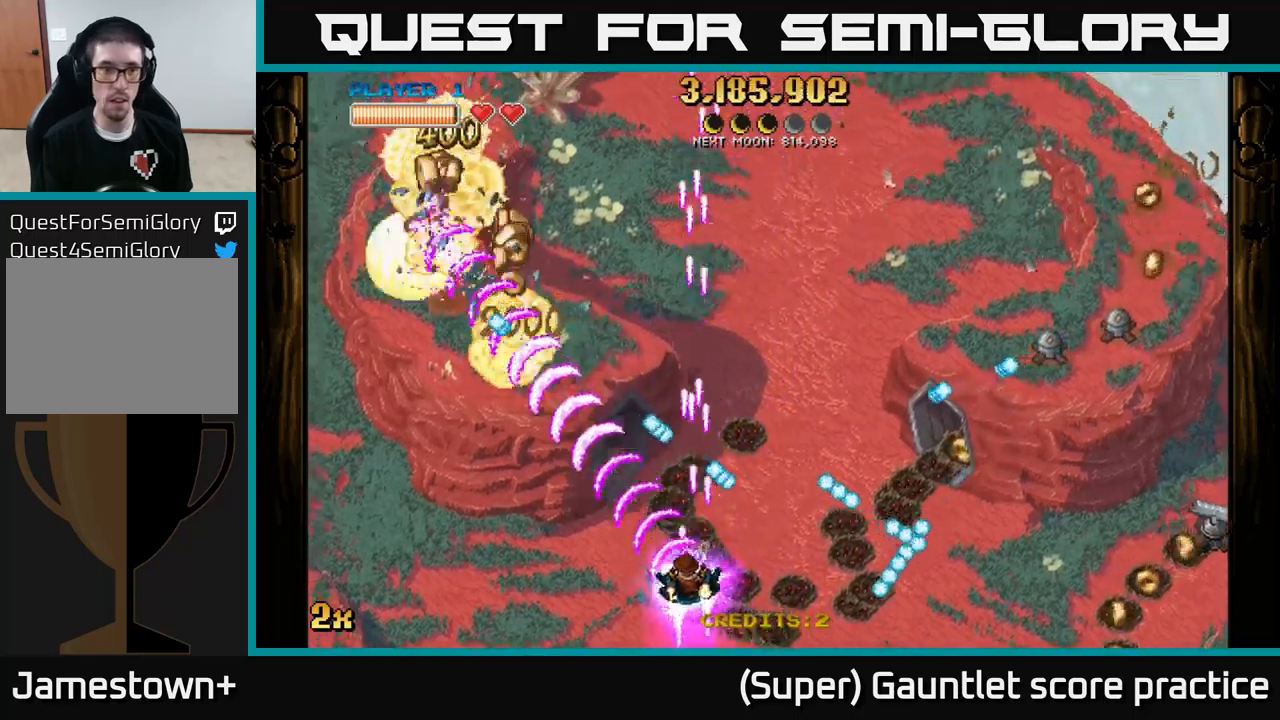
{"buttons": ["A"], "left_stick": "left", "events": [[250, "left_stick", "left"]]}
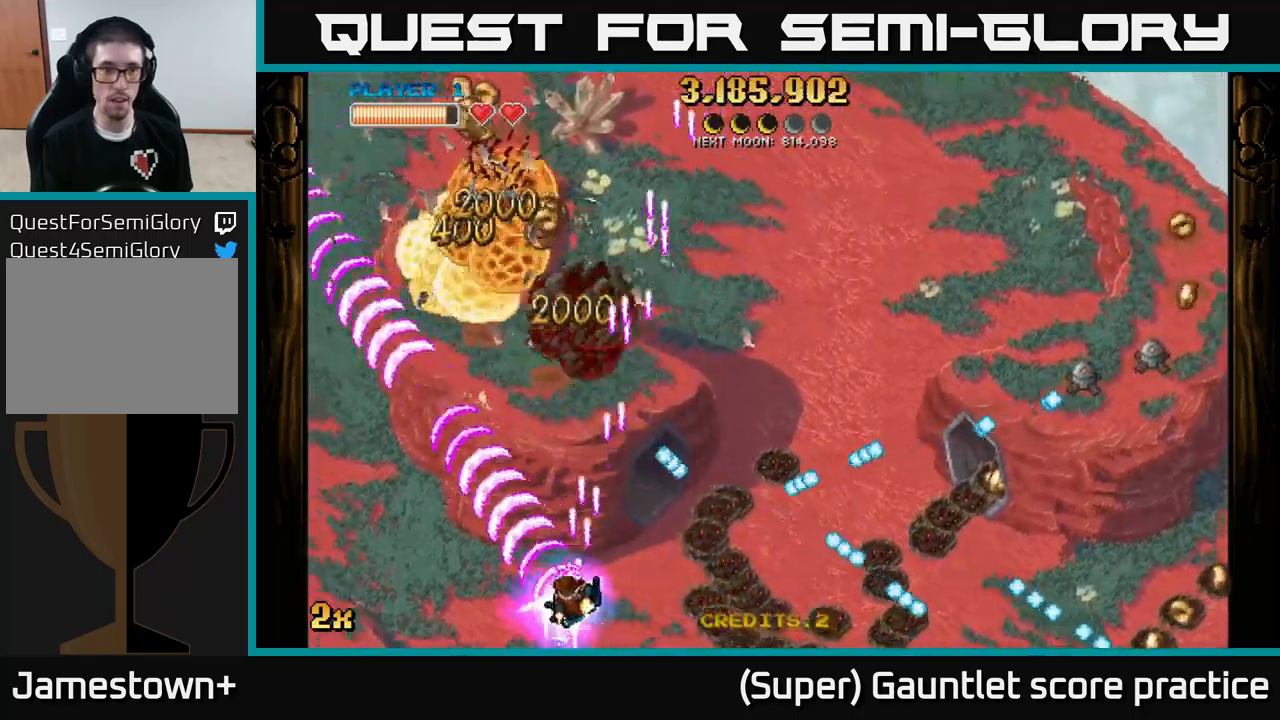
{"buttons": ["A"], "left_stick": "up-left", "events": [[50, "X", "down"], [50, "left_stick", "up"], [100, "left_stick", "up-right"], [233, "X", "up"], [300, "left_stick", "up-left"]]}
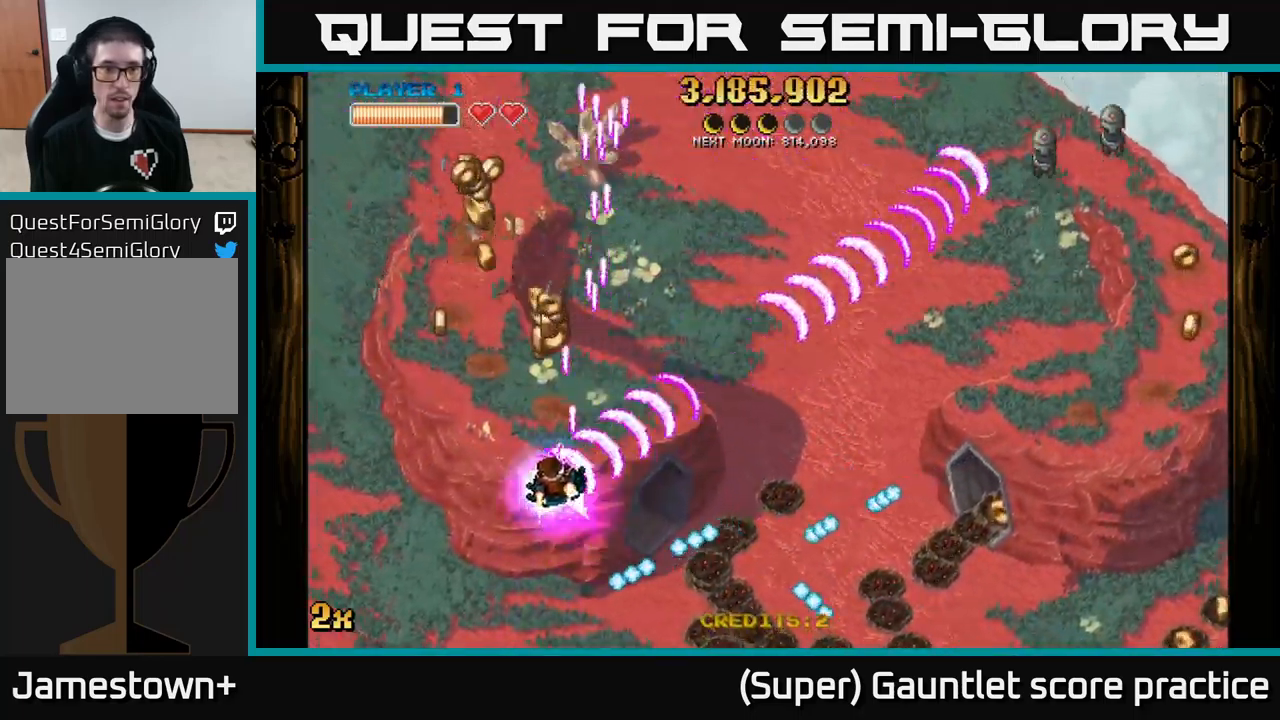
{"buttons": ["A"], "left_stick": "left", "events": [[50, "left_stick", "up-right"], [183, "left_stick", "up-left"], [417, "left_stick", "left"]]}
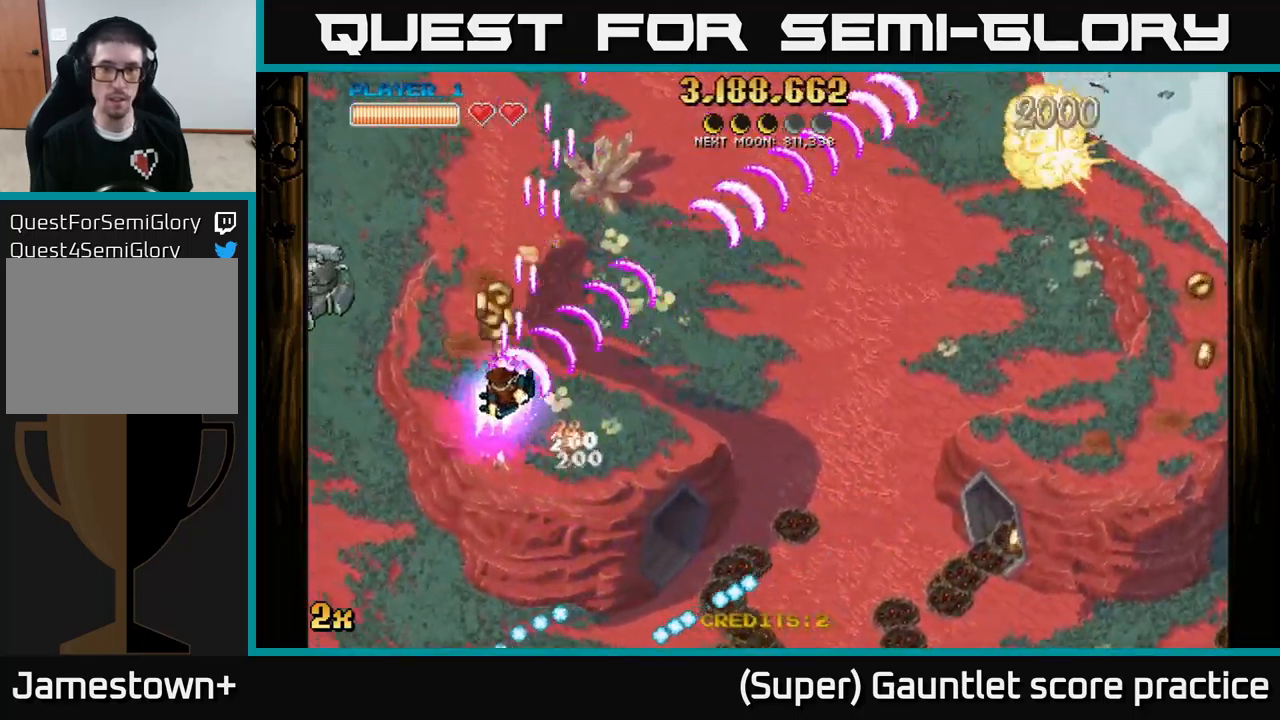
{"buttons": ["A"], "left_stick": "up-left", "events": [[33, "left_stick", "down-left"], [150, "left_stick", "down"], [317, "left_stick", "up-left"], [350, "X", "down"], [450, "X", "up"]]}
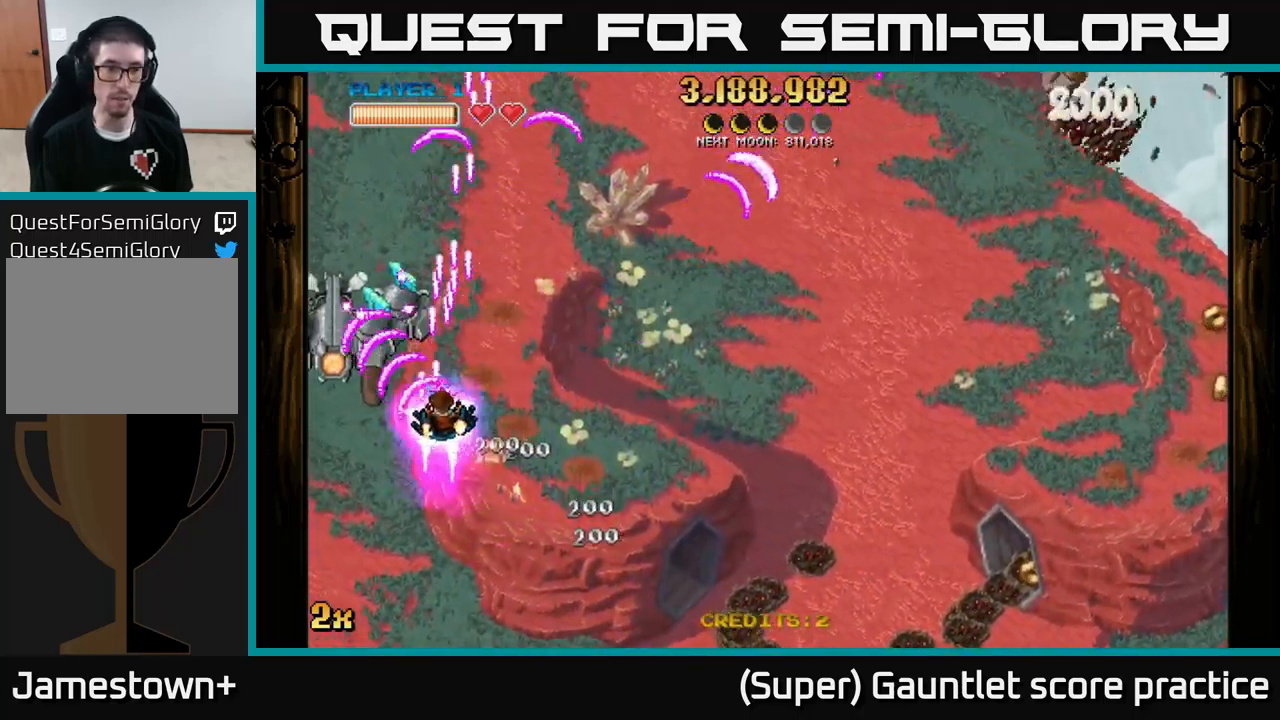
{"buttons": ["A"], "left_stick": "down-left", "events": [[33, "left_stick", "down-right"], [350, "left_stick", "up-right"], [367, "X", "down"], [450, "X", "up"], [483, "left_stick", "down-left"]]}
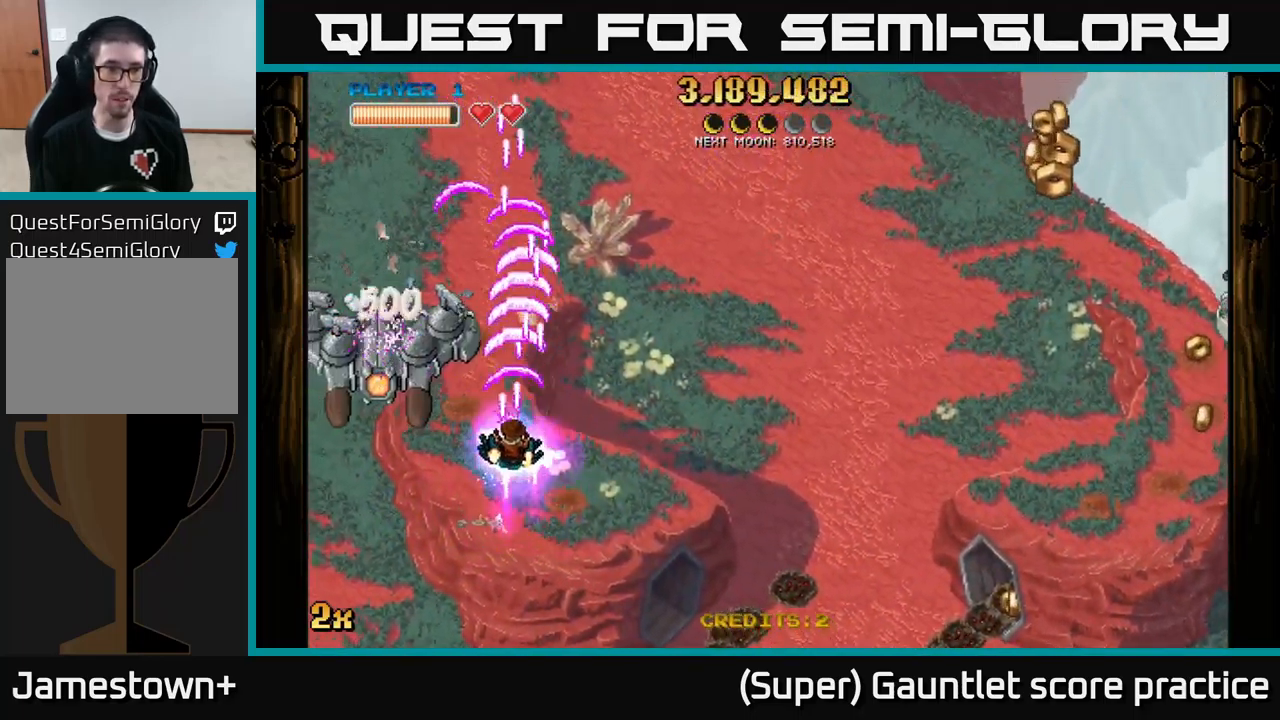
{"buttons": ["A"], "left_stick": "down-left", "events": [[100, "left_stick", "down"], [383, "left_stick", "down-left"]]}
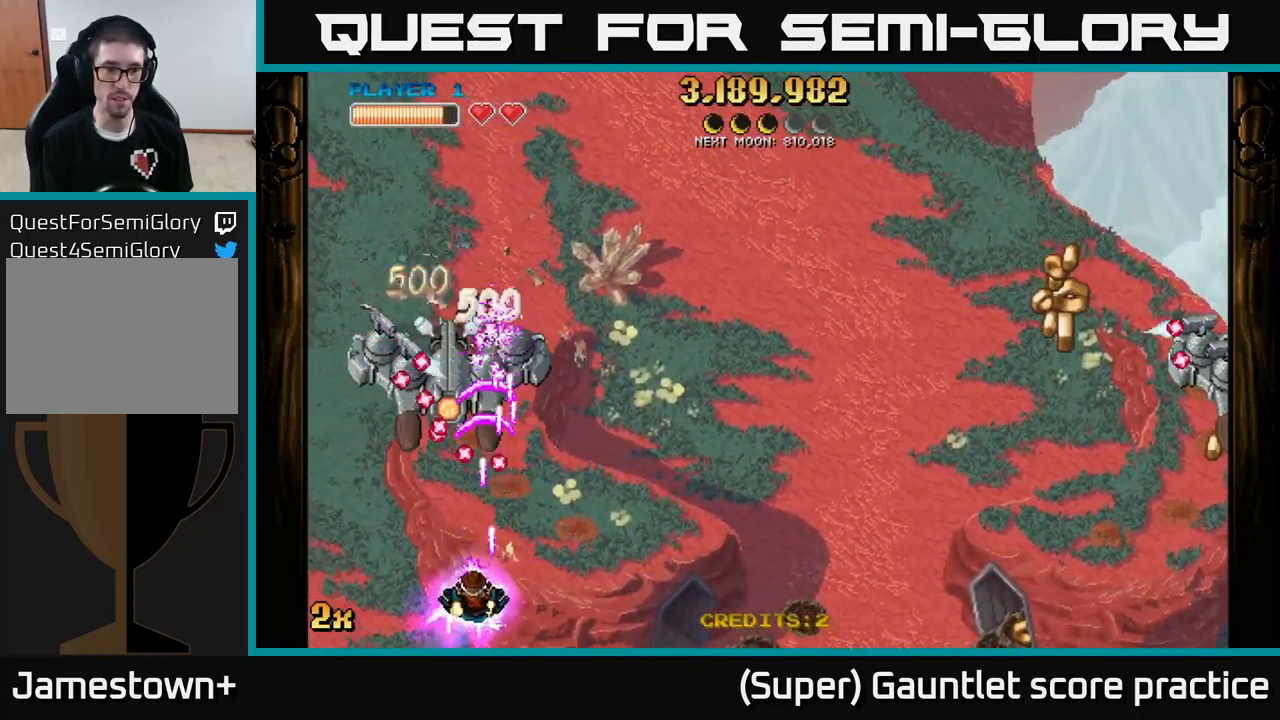
{"buttons": ["A", "X"], "left_stick": "up", "events": [[250, "left_stick", "up-left"], [350, "left_stick", "up"], [433, "X", "down"]]}
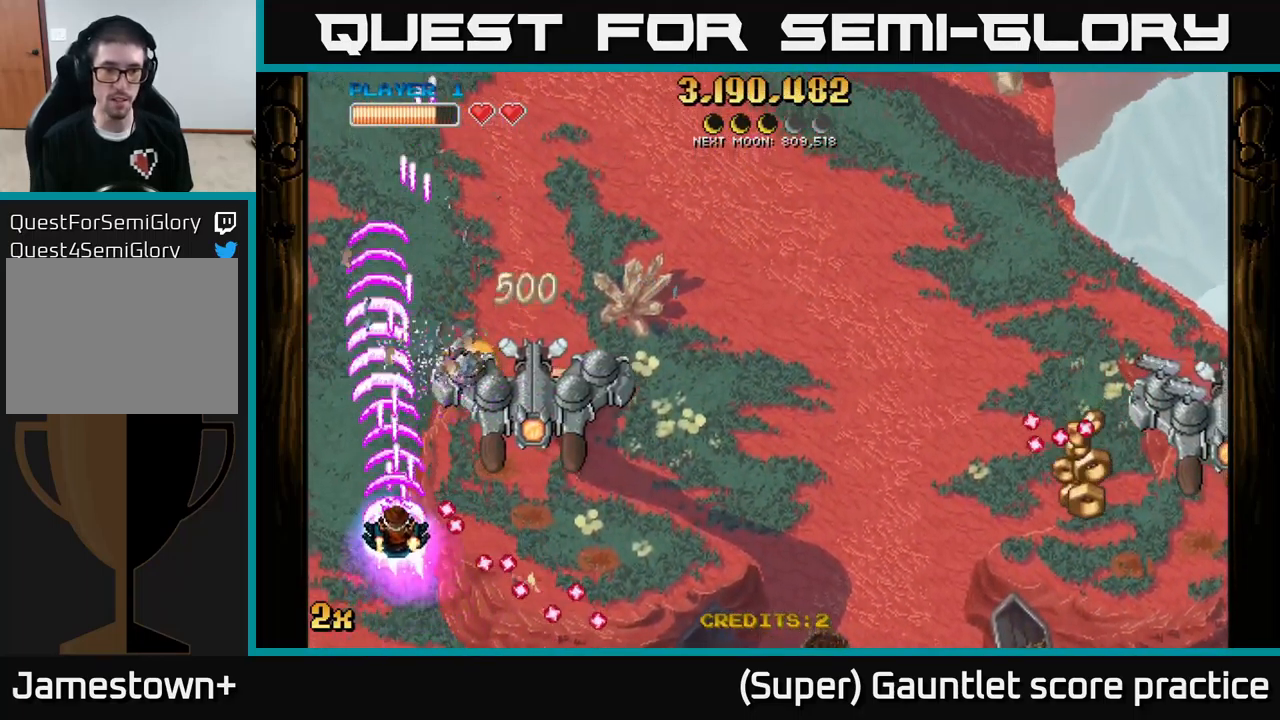
{"buttons": ["A"], "left_stick": "down-right", "events": [[33, "X", "up"], [33, "left_stick", "up-left"], [200, "left_stick", "up-right"], [233, "X", "down"], [367, "X", "up"], [450, "left_stick", "down-right"]]}
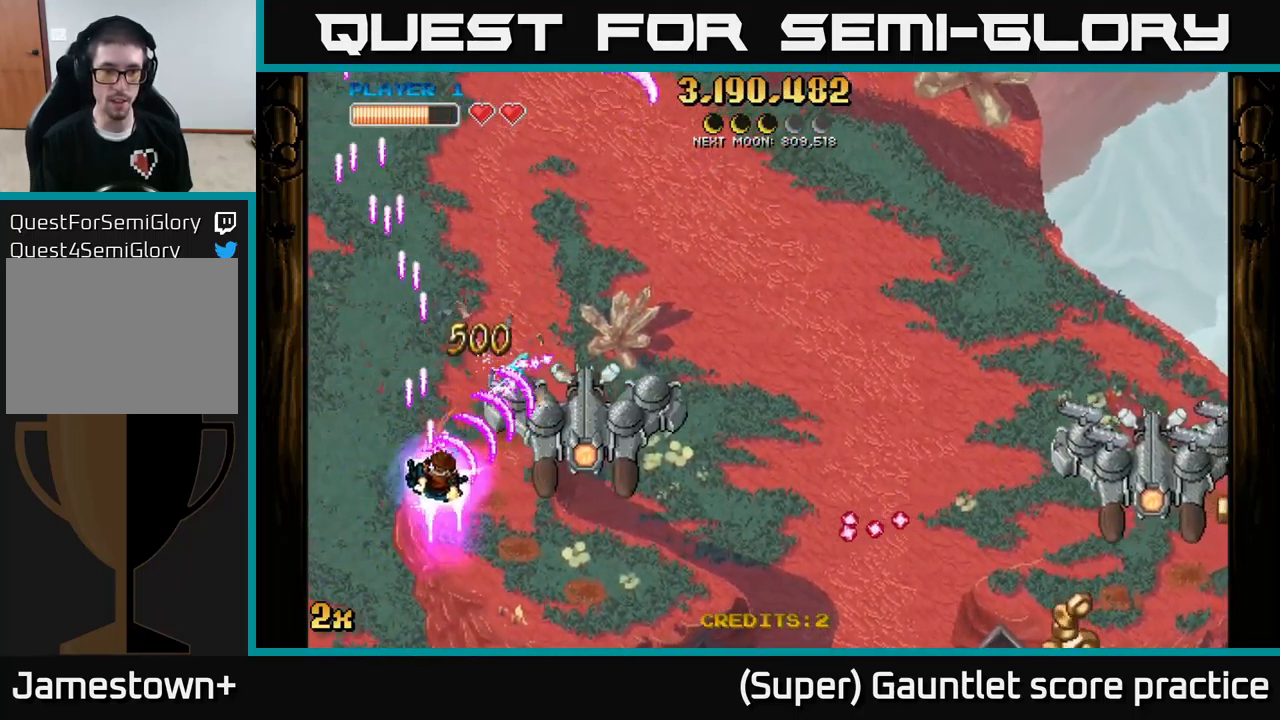
{"buttons": ["A", "X"], "left_stick": "up-right", "events": [[467, "left_stick", "up-right"], [483, "X", "down"]]}
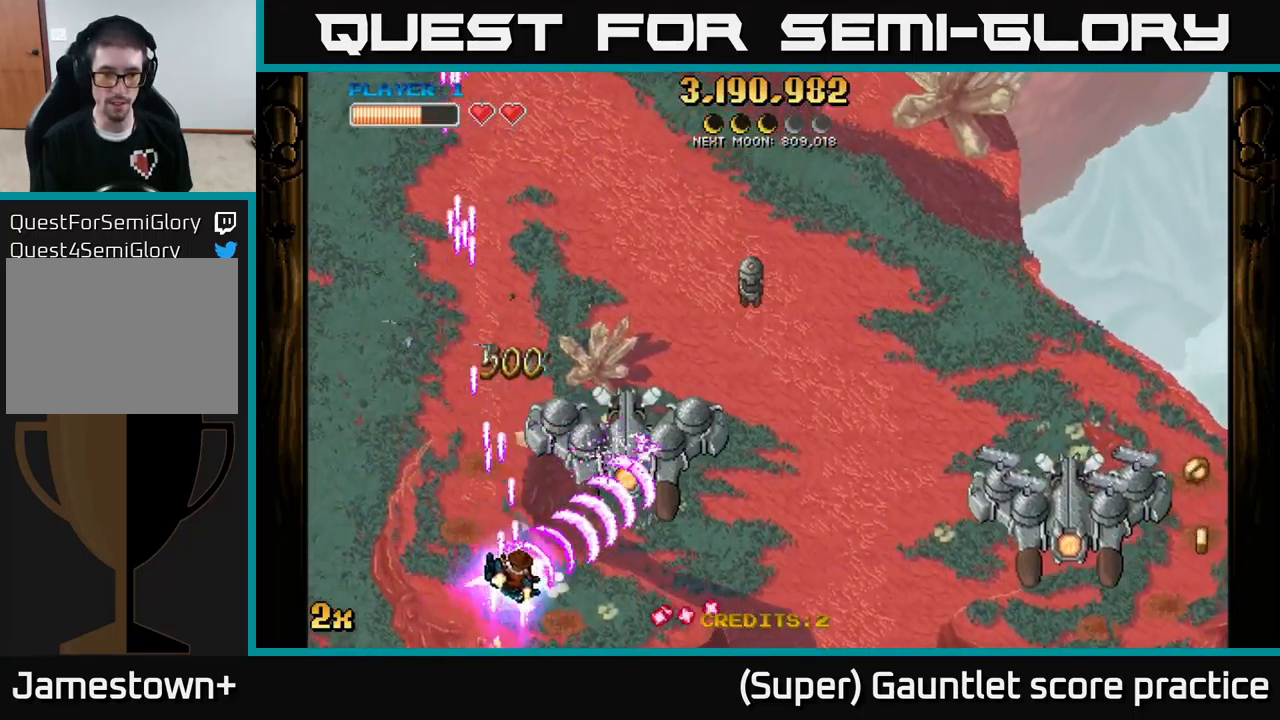
{"buttons": ["A"], "left_stick": "down-right", "events": [[100, "X", "up"], [184, "left_stick", "down-right"]]}
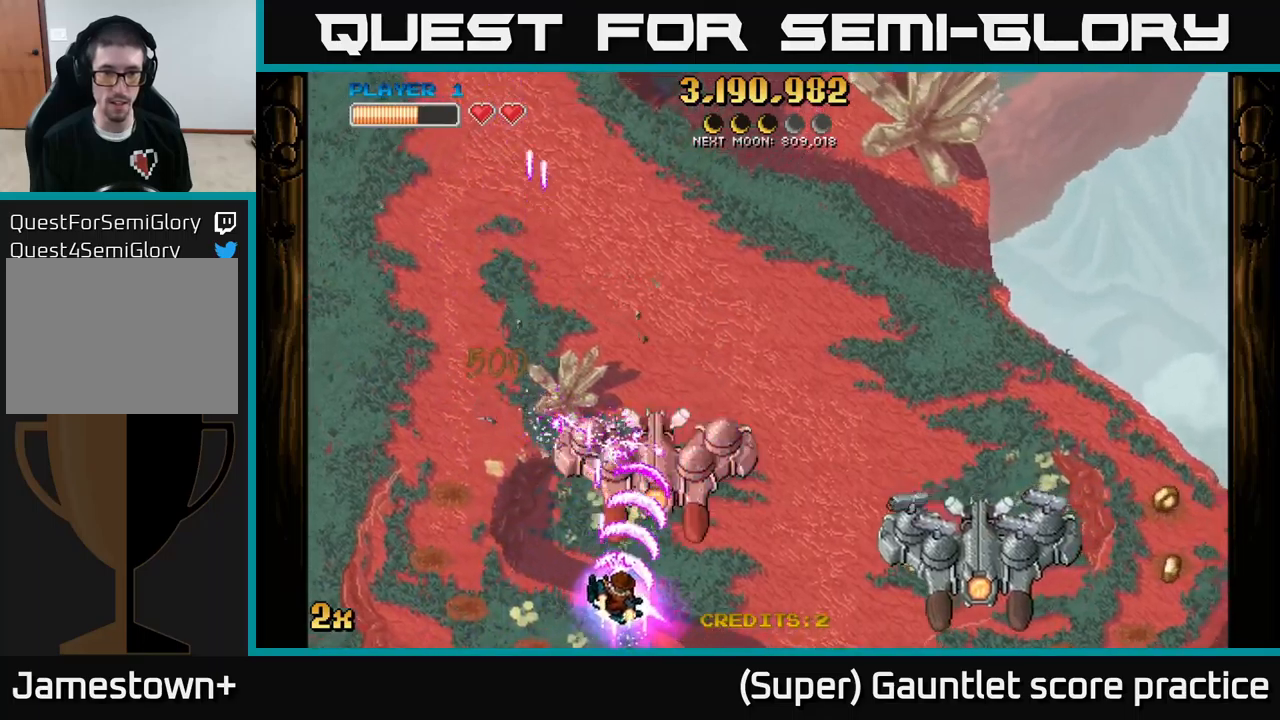
{"buttons": ["A"], "left_stick": "right", "events": [[234, "left_stick", "up"], [334, "X", "down"], [450, "X", "up"], [484, "left_stick", "right"]]}
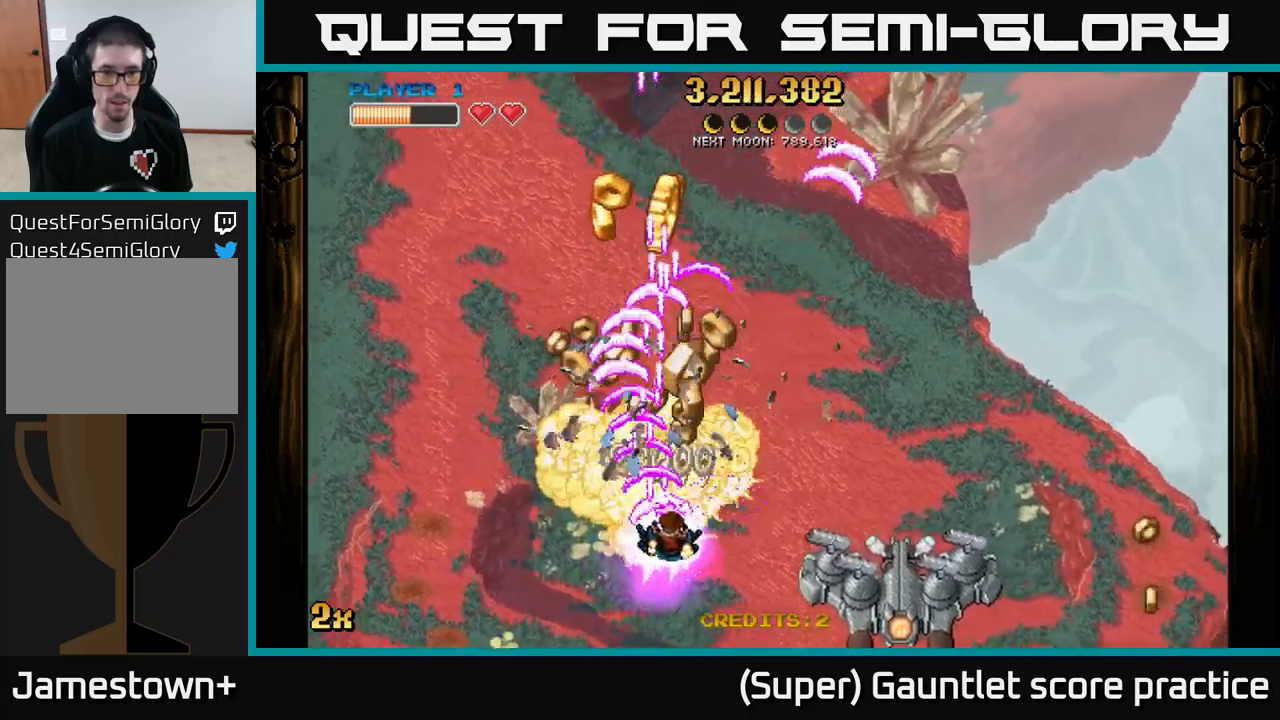
{"buttons": ["A"], "left_stick": "up", "events": [[50, "left_stick", "down"], [300, "left_stick", "right"], [317, "X", "down"], [417, "X", "up"], [434, "left_stick", "up"]]}
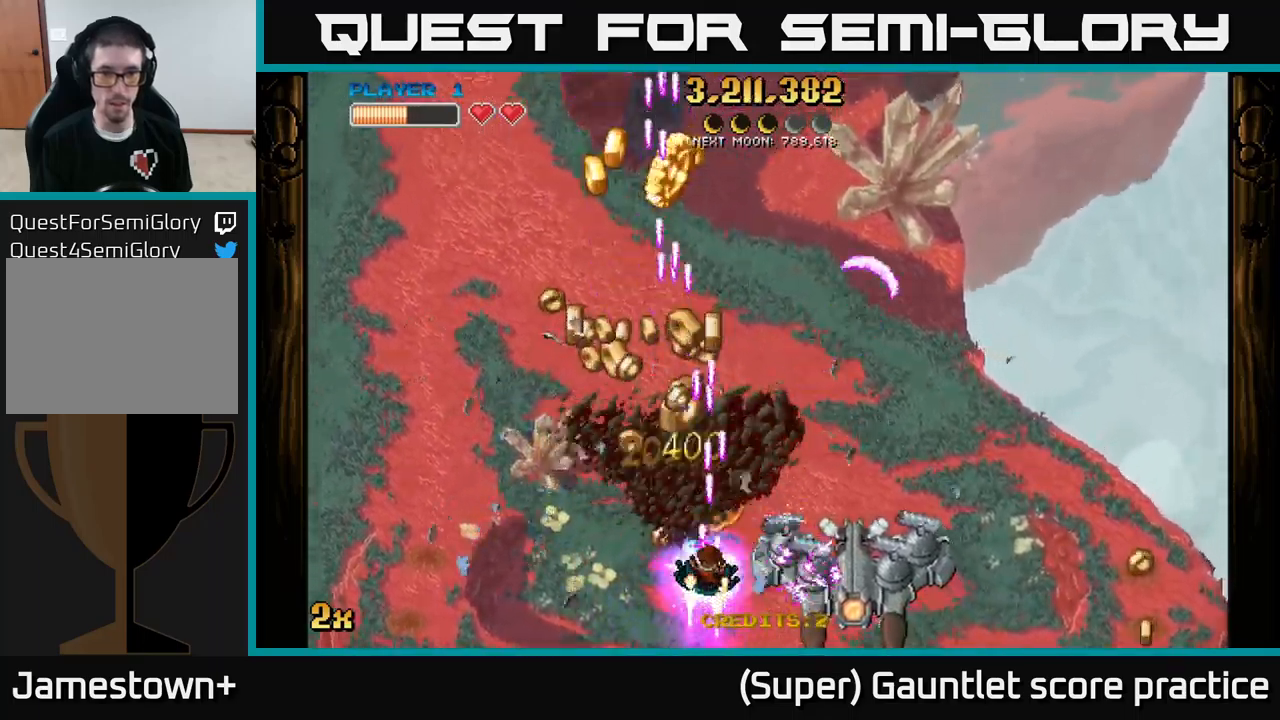
{"buttons": ["A", "X"], "left_stick": "up", "events": [[17, "left_stick", "center"], [167, "left_stick", "down-left"], [334, "left_stick", "down"], [484, "X", "down"], [500, "left_stick", "up"]]}
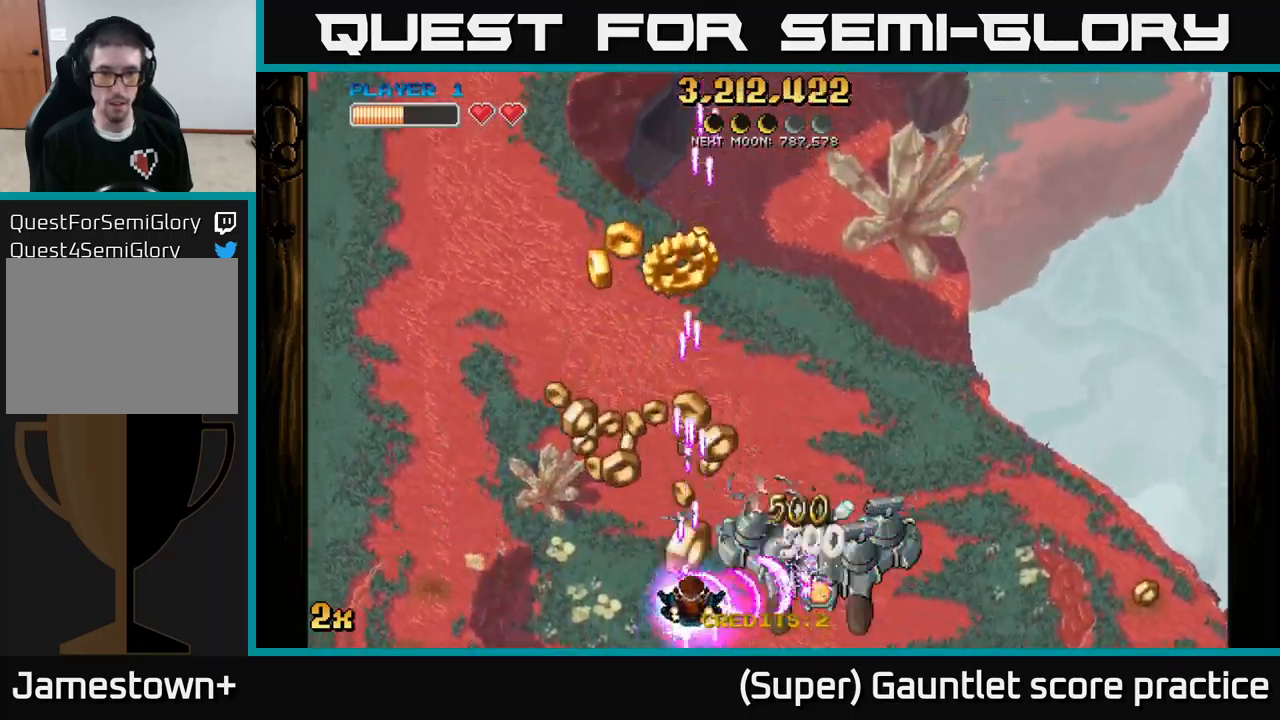
{"buttons": ["A"], "left_stick": "up-left", "events": [[117, "X", "up"], [234, "left_stick", "down-left"], [434, "left_stick", "up-left"]]}
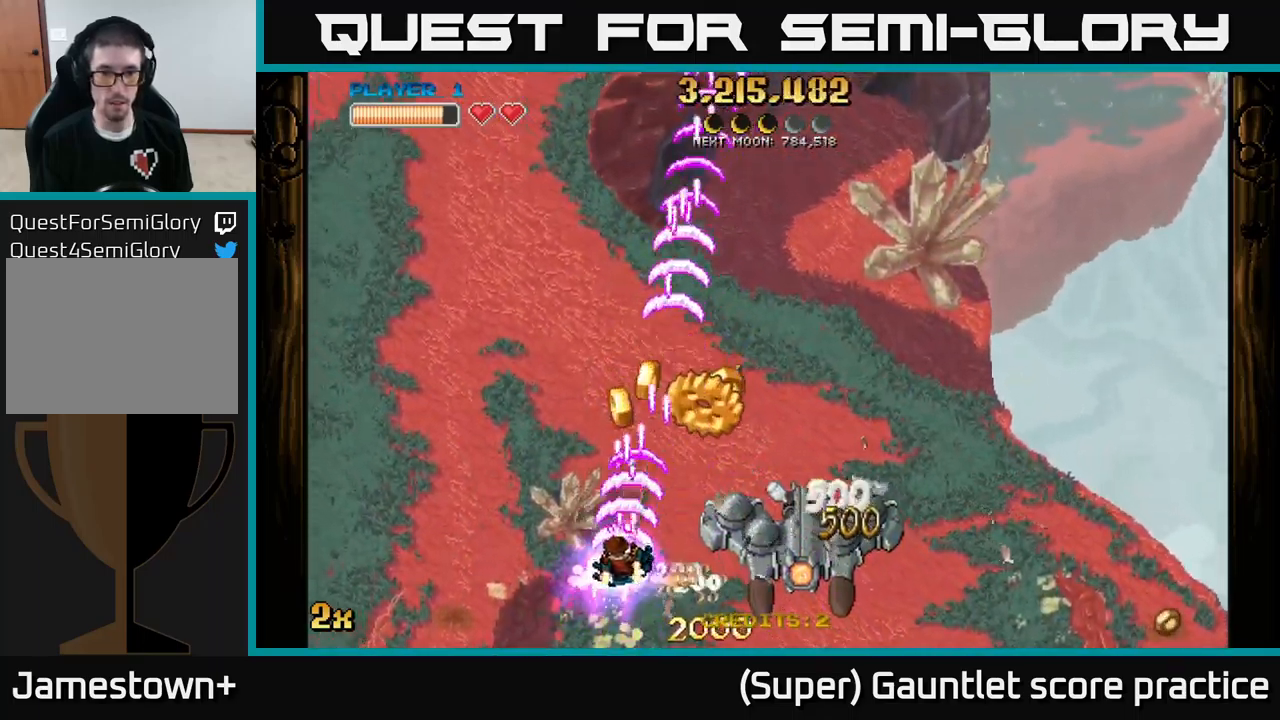
{"buttons": ["A"], "left_stick": "right", "events": [[50, "left_stick", "up-right"], [117, "left_stick", "down-right"], [367, "left_stick", "right"]]}
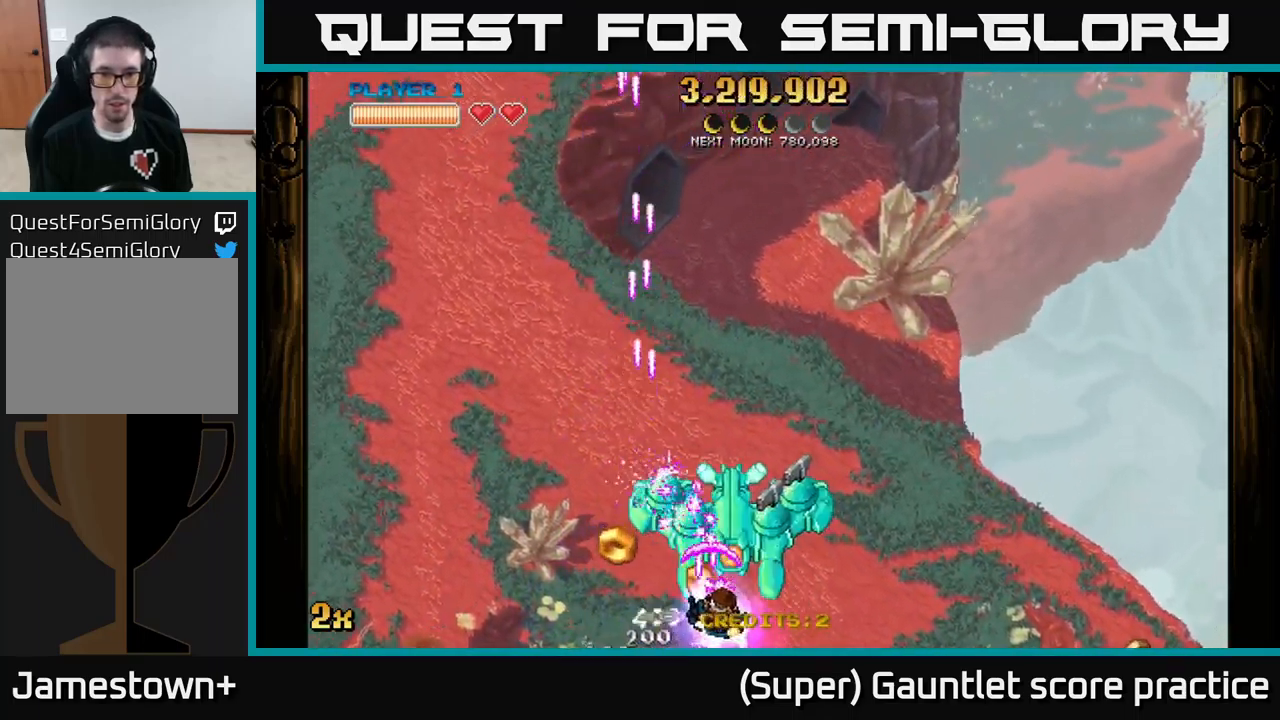
{"buttons": ["A"], "left_stick": "down-right", "events": [[250, "left_stick", "up-left"], [300, "left_stick", "left"], [484, "left_stick", "down-right"]]}
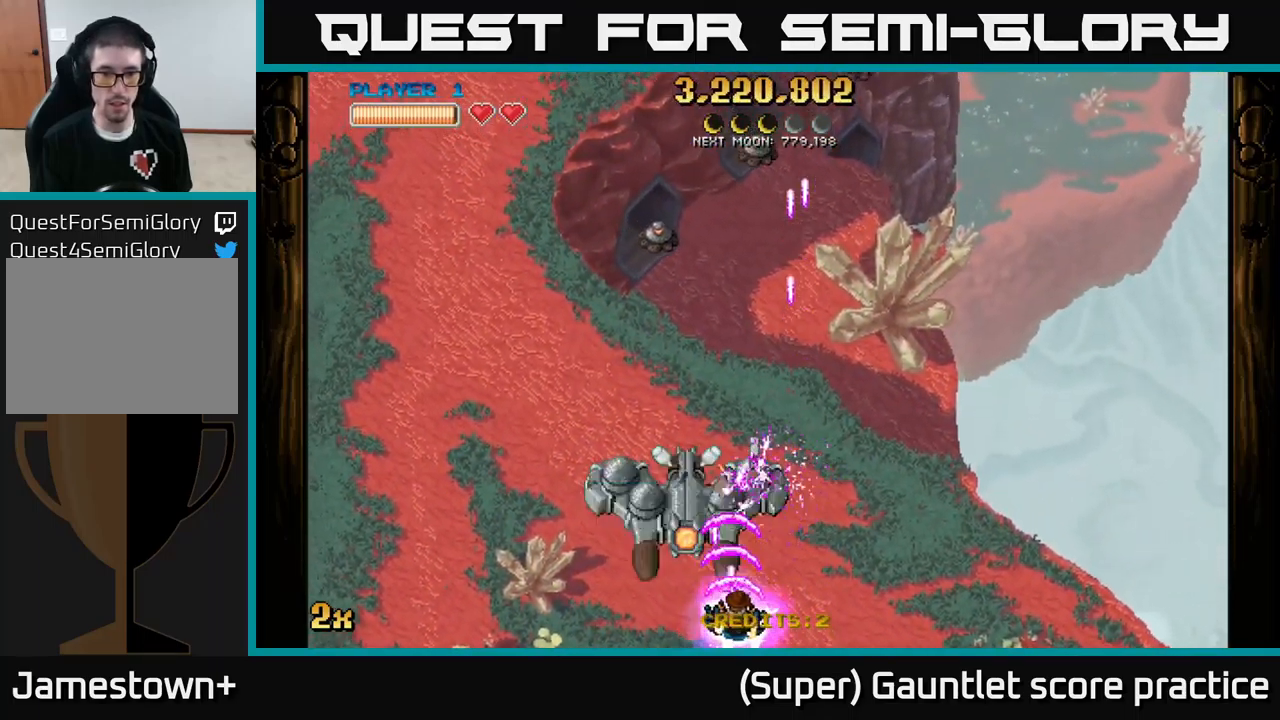
{"buttons": ["A"], "left_stick": "left", "events": [[100, "left_stick", "left"], [217, "left_stick", "down-left"], [350, "left_stick", "down-right"], [434, "left_stick", "left"]]}
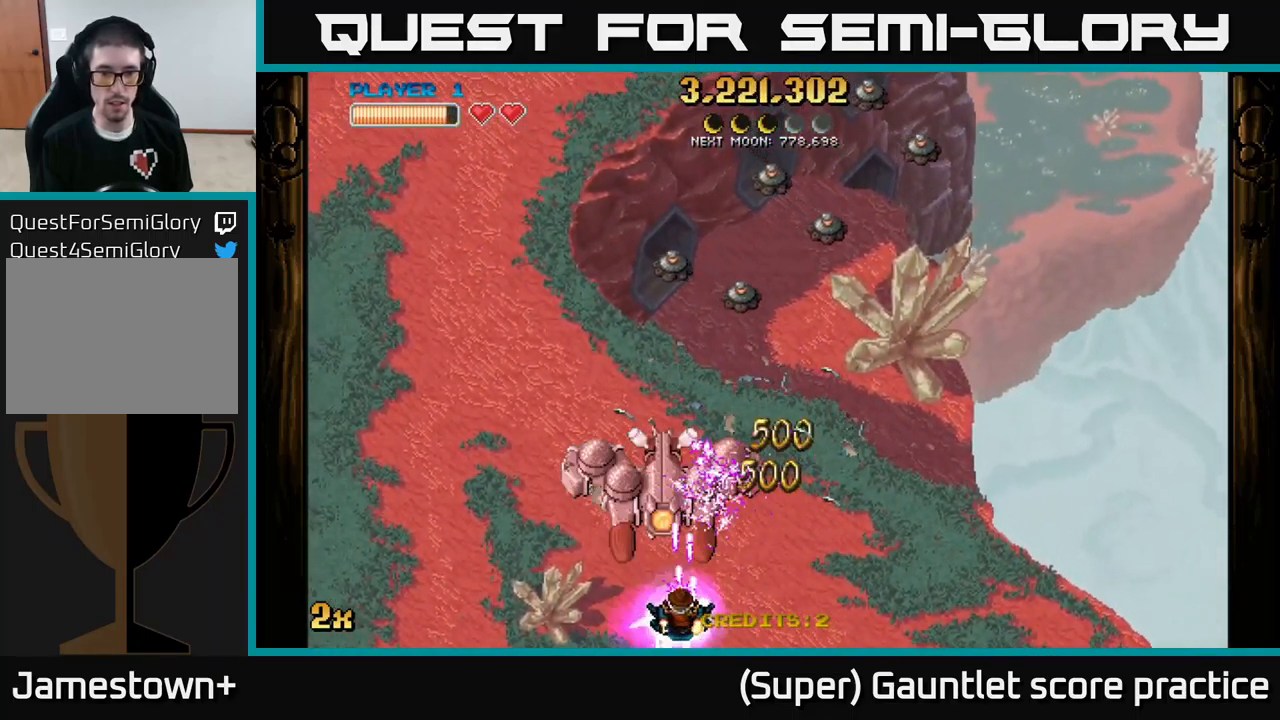
{"buttons": ["A", "X"], "left_stick": "up-right", "events": [[17, "left_stick", "center"], [184, "left_stick", "left"], [450, "left_stick", "up-right"], [467, "X", "down"]]}
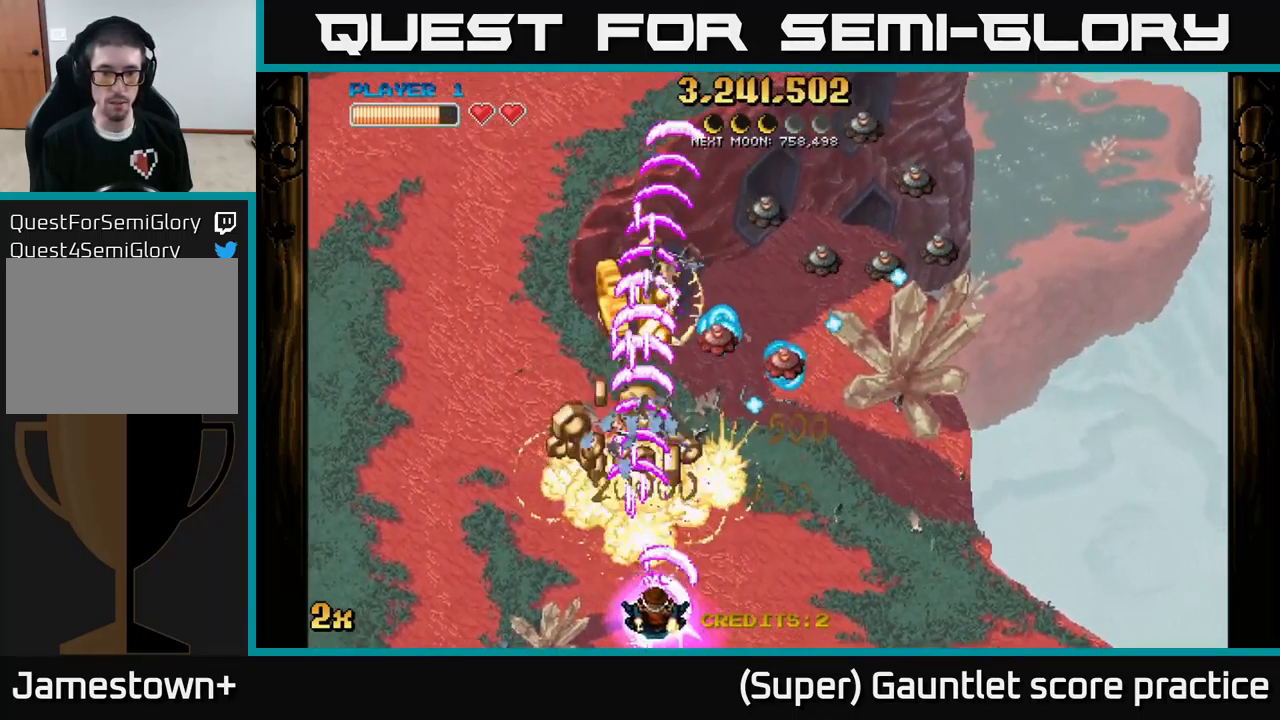
{"buttons": ["A"], "left_stick": "up-left", "events": [[84, "X", "up"], [234, "left_stick", "up-left"], [284, "left_stick", "left"], [500, "left_stick", "up-left"]]}
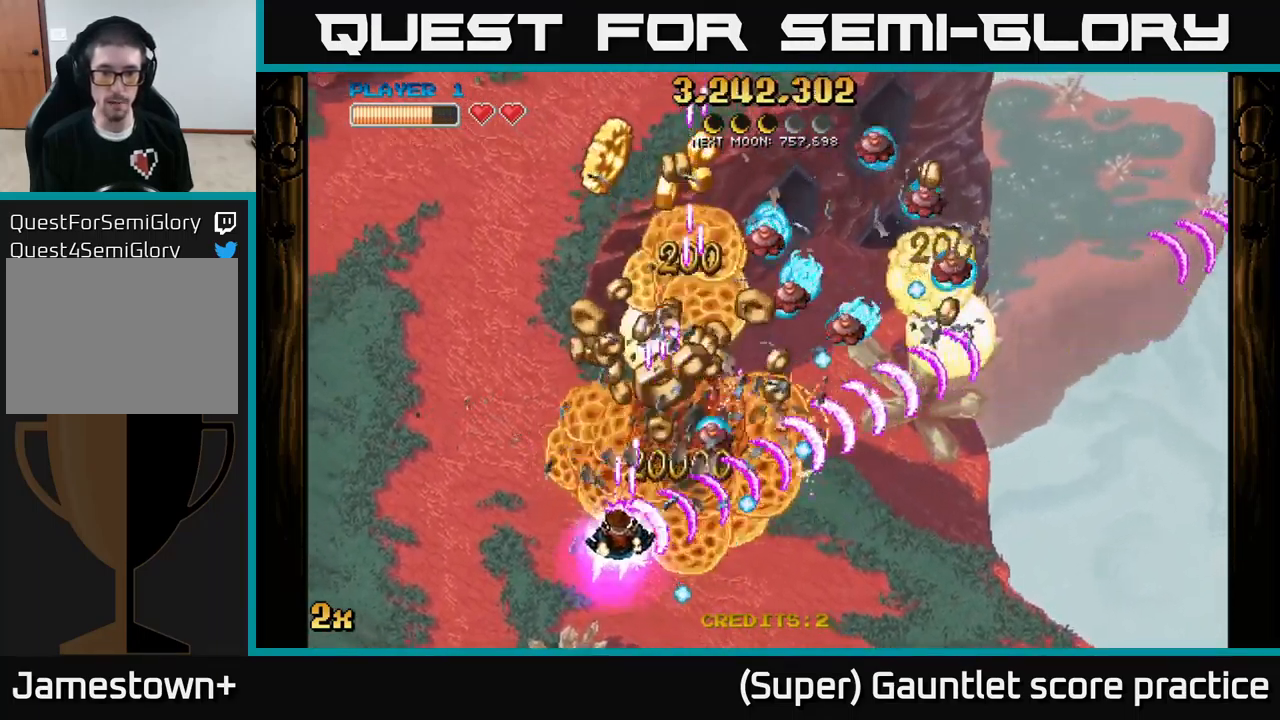
{"buttons": ["A"], "left_stick": "down-right", "events": [[184, "left_stick", "up-right"], [301, "left_stick", "up-left"], [434, "left_stick", "down-right"]]}
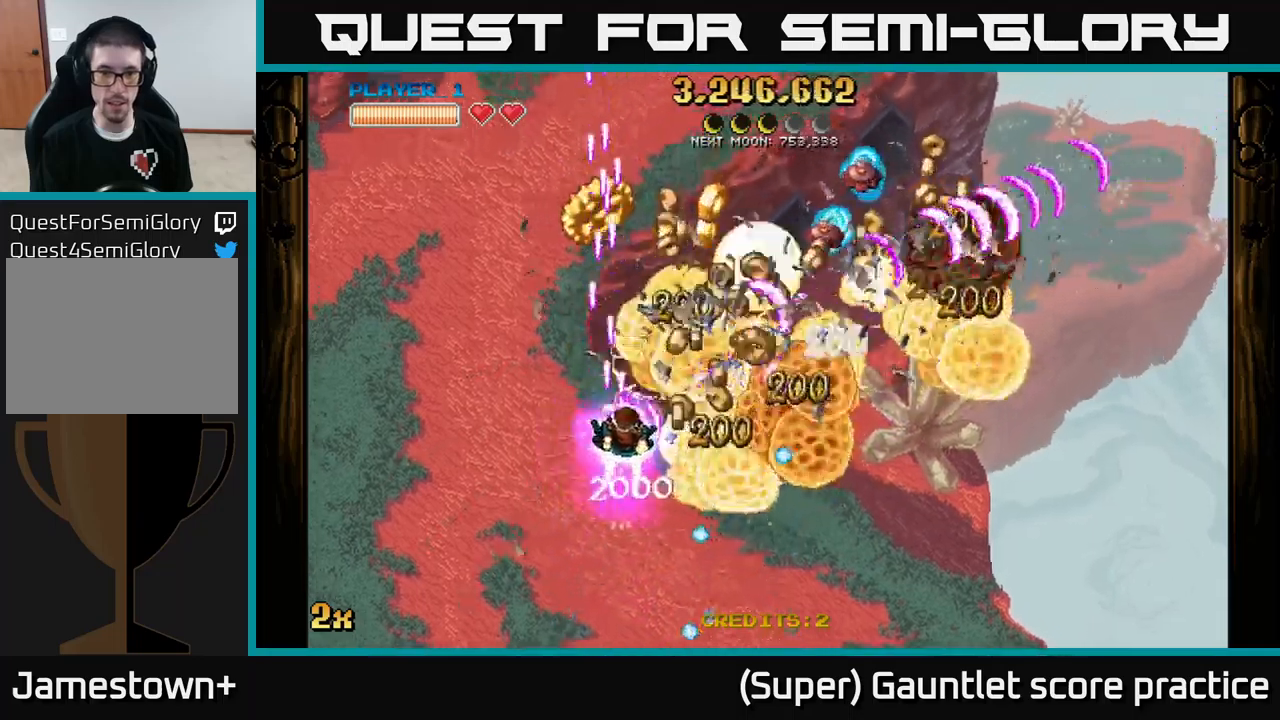
{"buttons": ["A"], "left_stick": "left", "events": [[67, "left_stick", "up"], [183, "left_stick", "right"], [267, "left_stick", "down"], [400, "left_stick", "right"], [500, "left_stick", "left"]]}
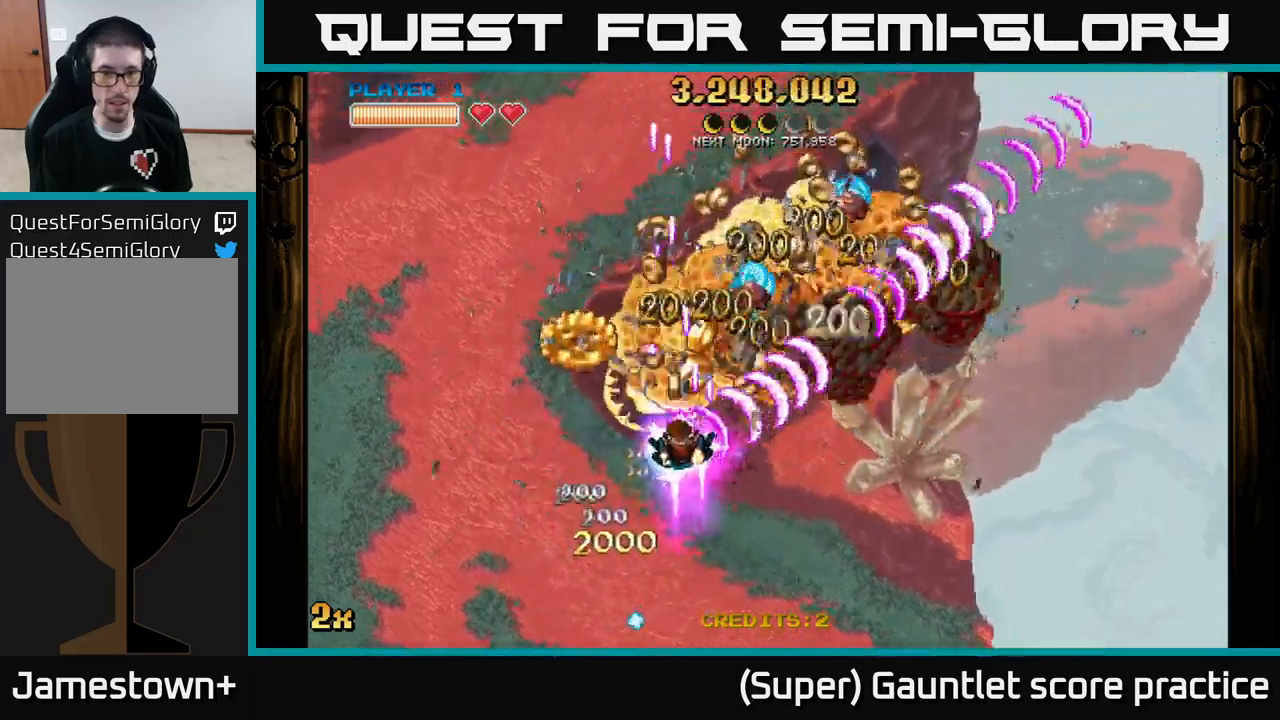
{"buttons": ["A"], "left_stick": "down-right", "events": [[283, "left_stick", "down-right"]]}
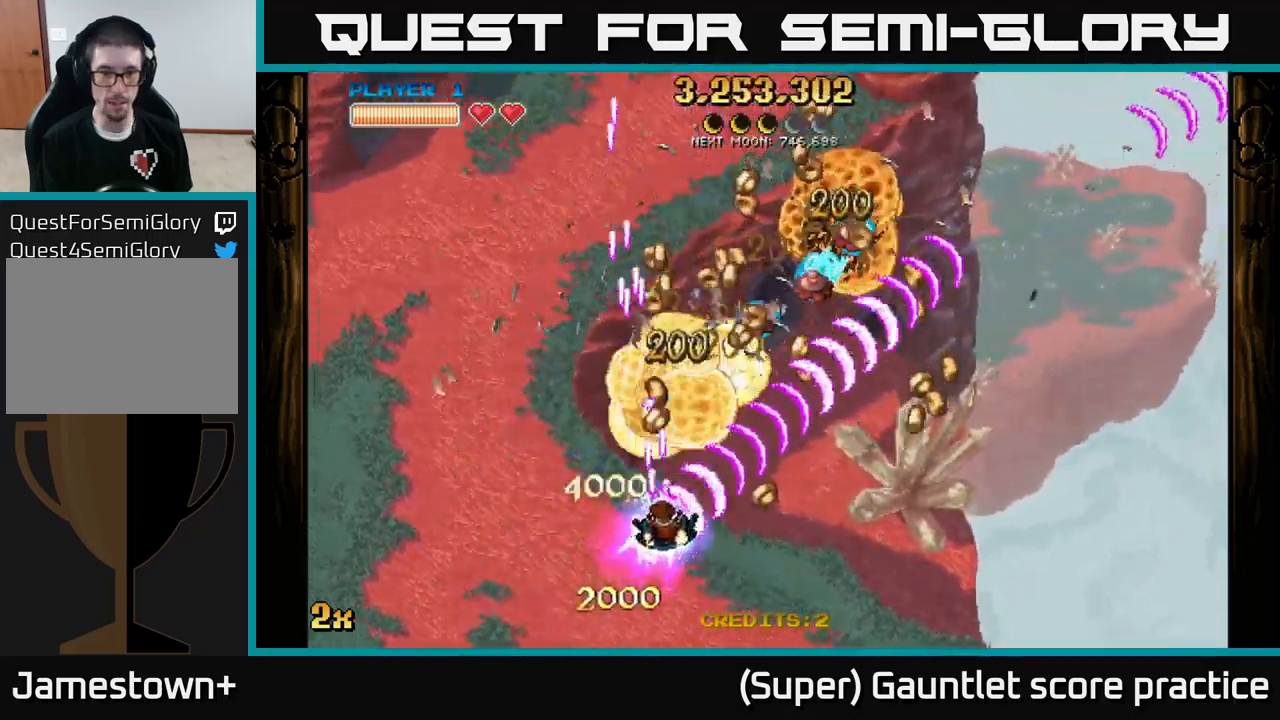
{"buttons": ["A"], "left_stick": "up", "events": [[167, "left_stick", "right"], [383, "X", "down"], [400, "left_stick", "up"], [500, "X", "up"]]}
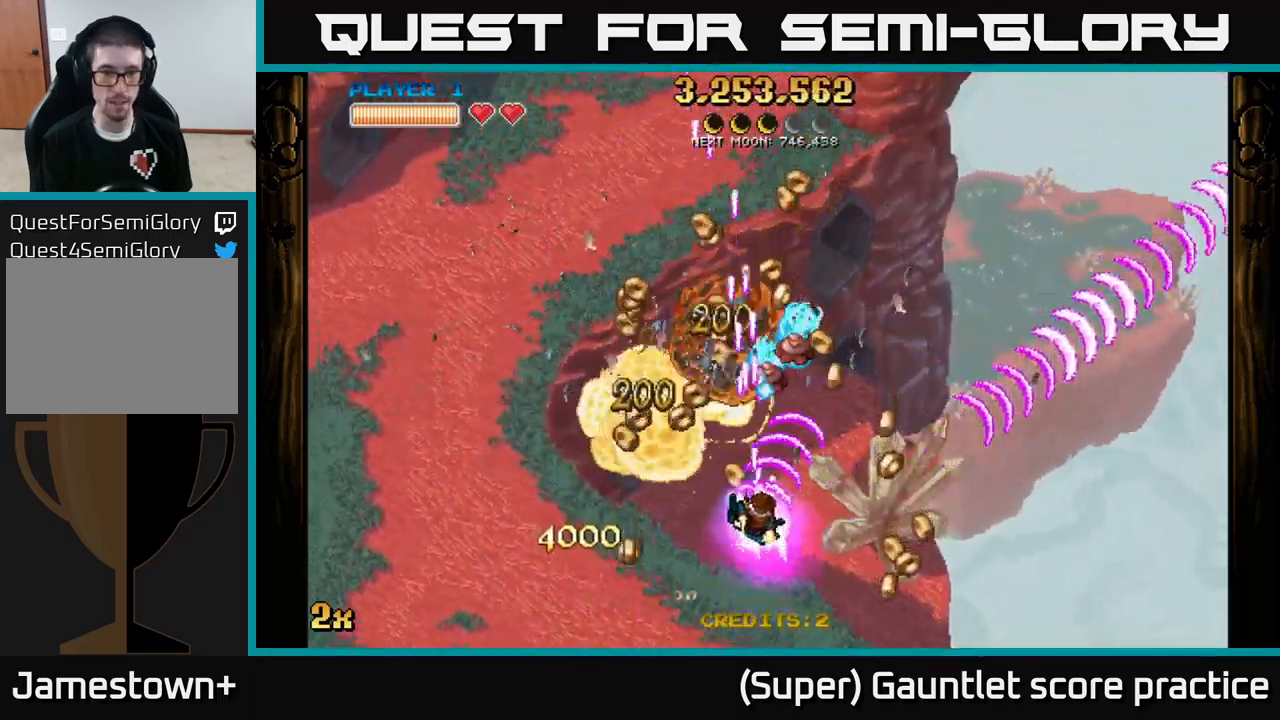
{"buttons": ["A"], "left_stick": "right", "events": [[83, "left_stick", "down-left"], [500, "left_stick", "right"]]}
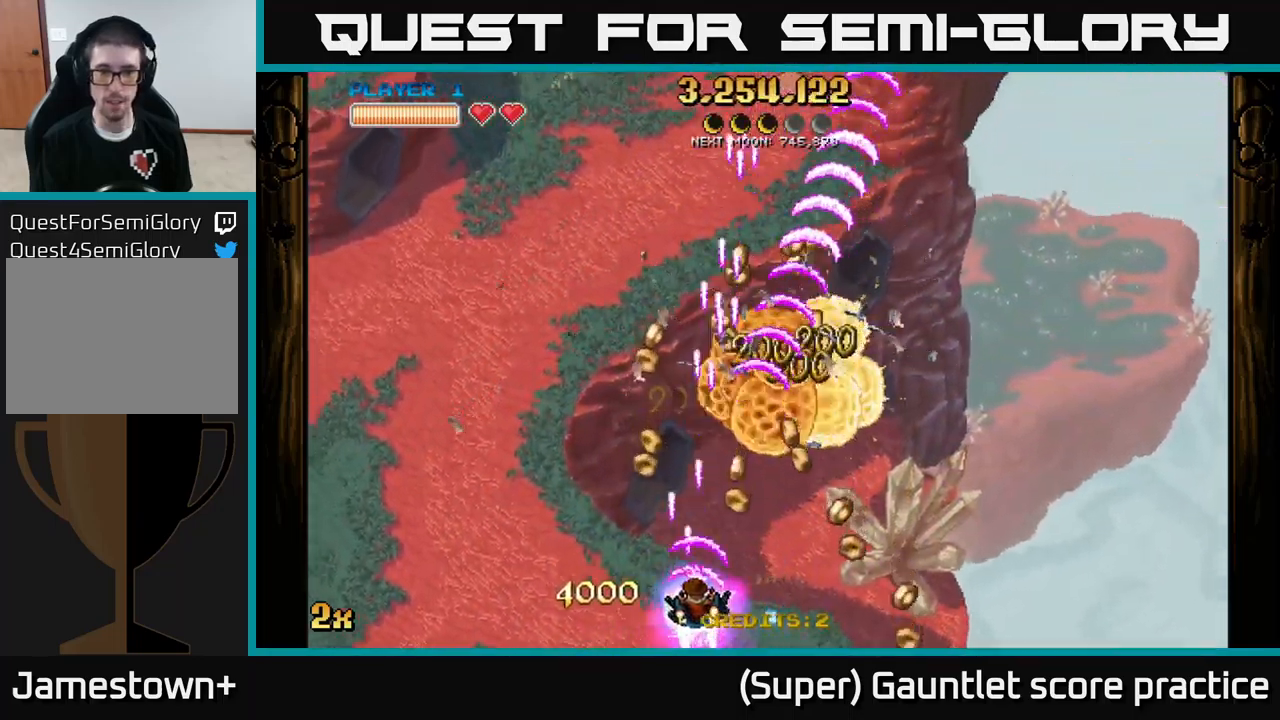
{"buttons": ["A"], "left_stick": "left", "events": [[350, "left_stick", "left"]]}
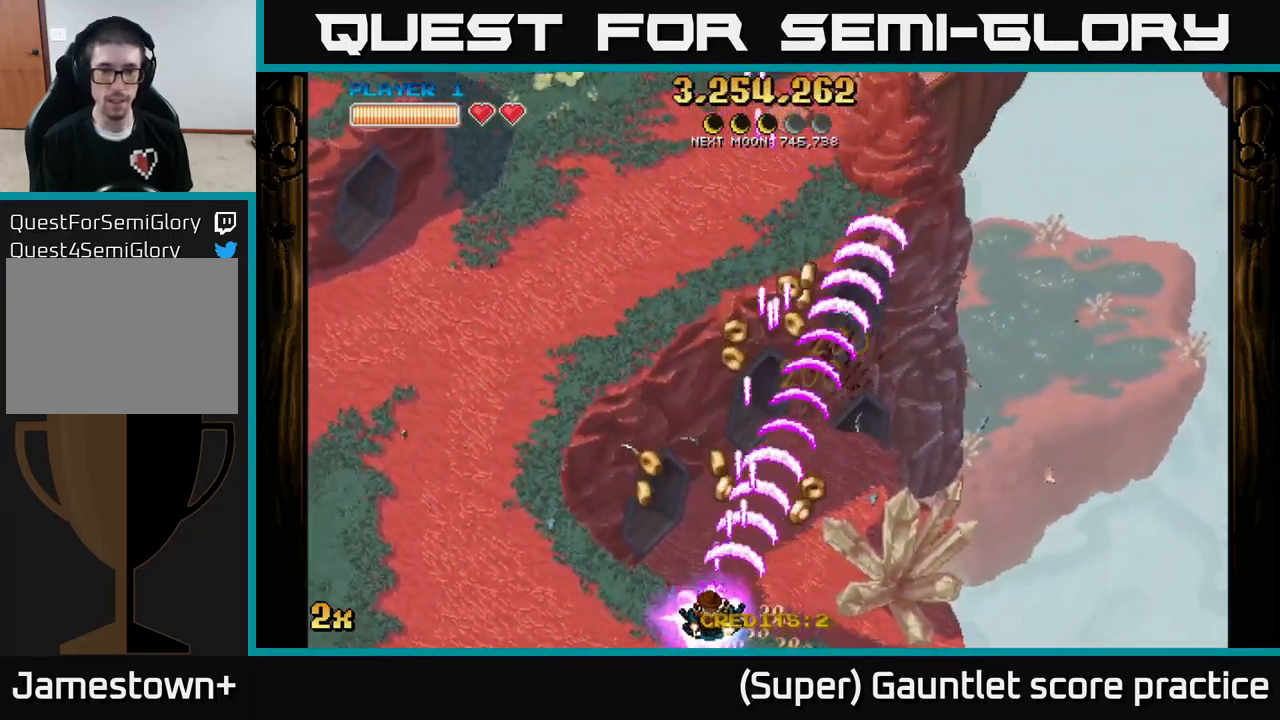
{"buttons": ["A"], "left_stick": "up-right", "events": [[117, "left_stick", "right"], [250, "left_stick", "up"], [317, "left_stick", "left"], [483, "left_stick", "up-right"]]}